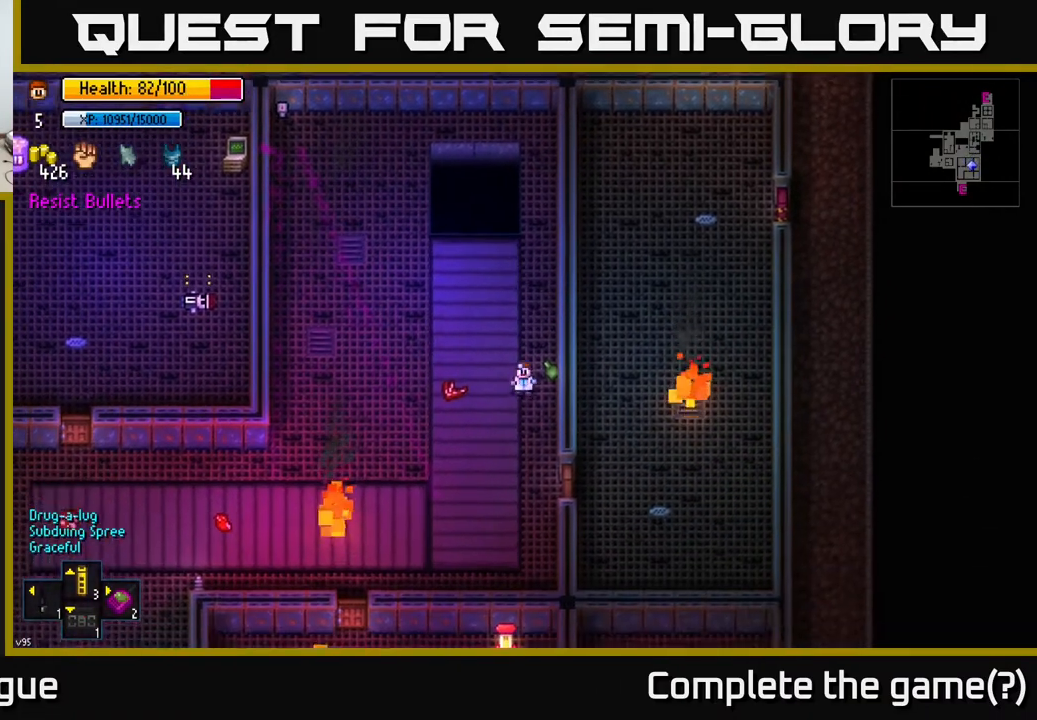
Gameplay with a controller (Xbox layout); each line is a JSON object with the inputs held at the frame after it. "events" lists button and stick changes between this image and that frame as [ms after this image, input, new state], when the widget could be followed in between.
{"buttons": [], "left_stick": "down-right", "right_stick": "center", "events": [[283, "left_stick", "down-right"]]}
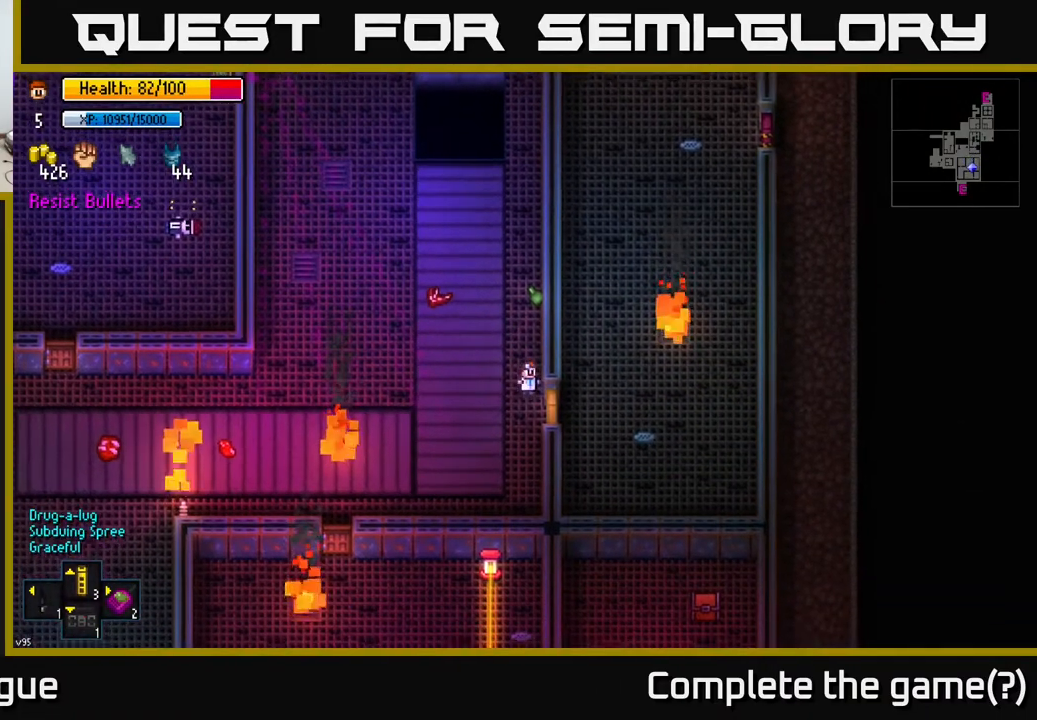
{"buttons": ["A"], "left_stick": "up", "right_stick": "center", "events": [[100, "A", "down"], [133, "left_stick", "right"], [200, "A", "up"], [367, "left_stick", "up-right"], [500, "A", "down"], [500, "left_stick", "up"]]}
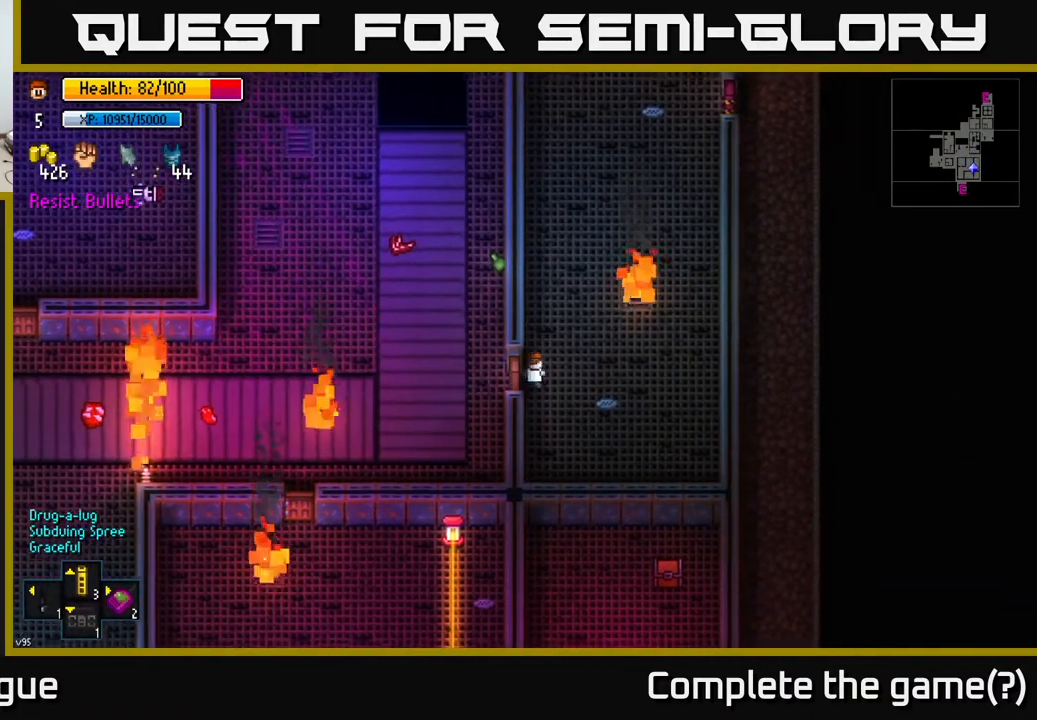
{"buttons": [], "left_stick": "up-right", "right_stick": "center", "events": [[133, "A", "up"], [433, "left_stick", "up-right"]]}
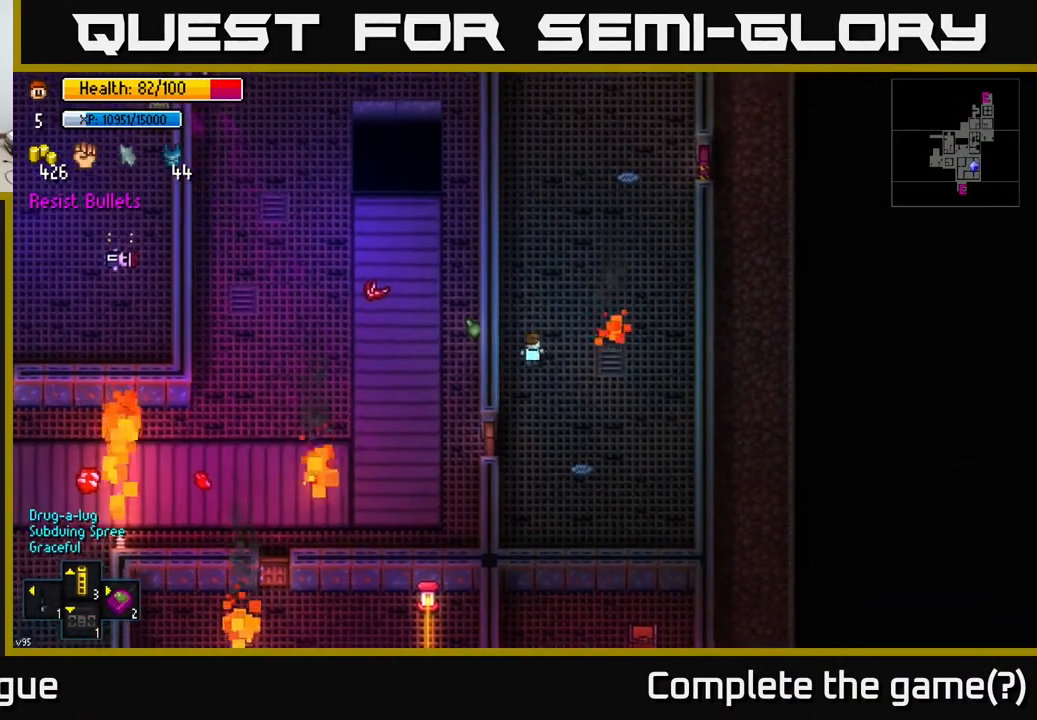
{"buttons": [], "left_stick": "up-right", "right_stick": "center", "events": []}
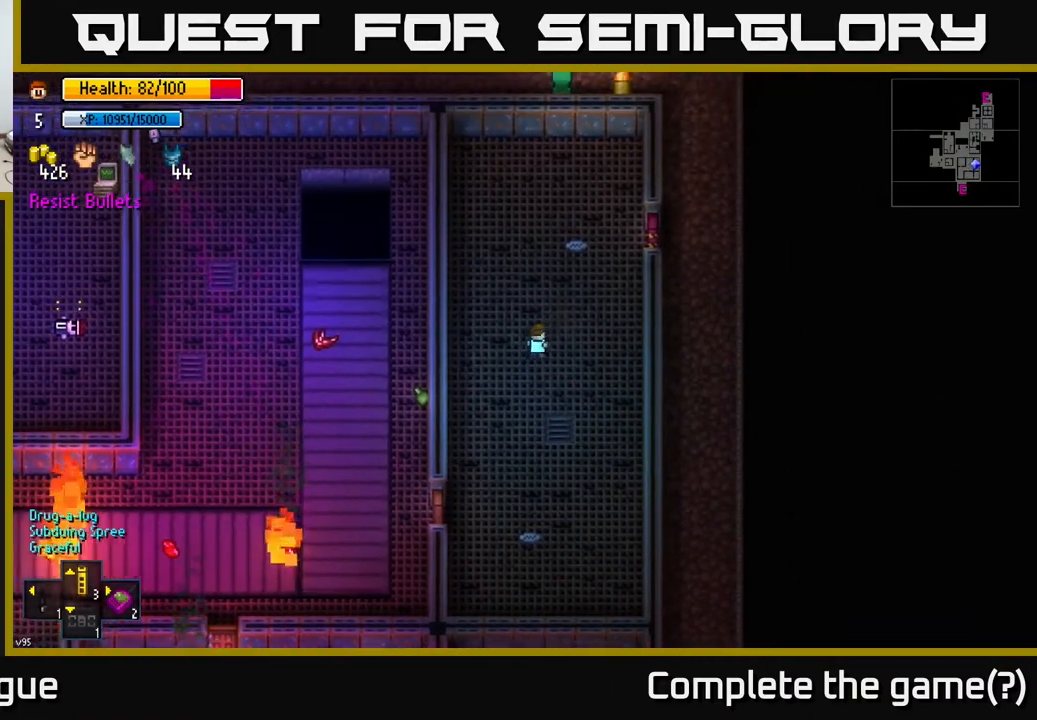
{"buttons": [], "left_stick": "up-right", "right_stick": "center", "events": []}
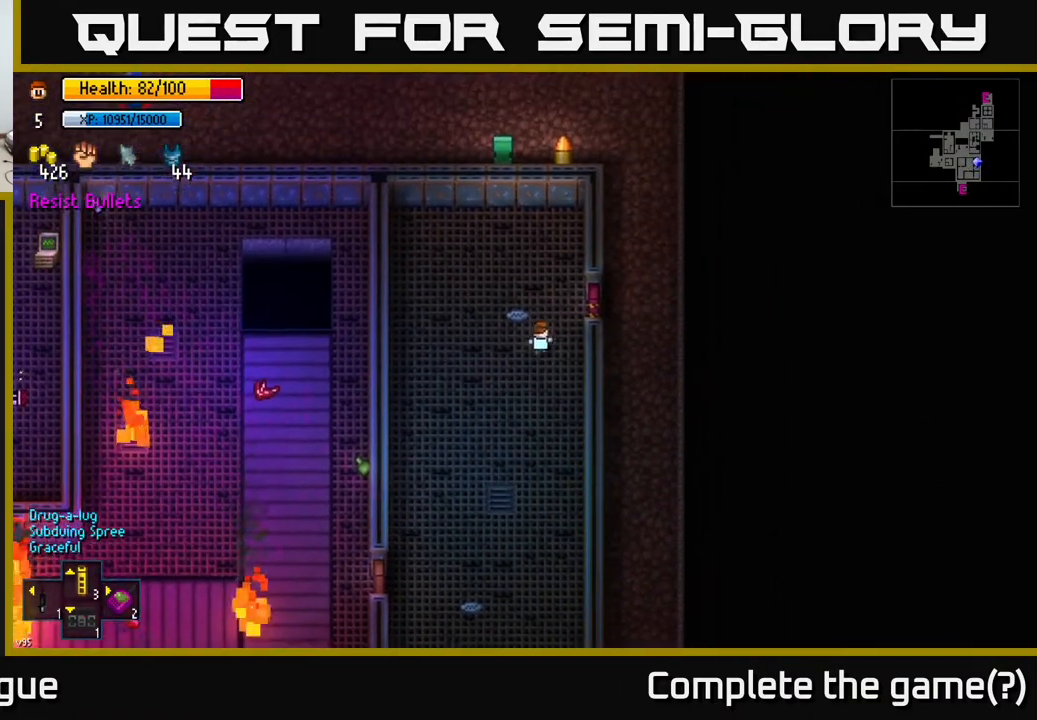
{"buttons": ["A"], "left_stick": "right", "right_stick": "center", "events": [[200, "A", "down"], [217, "left_stick", "right"], [300, "A", "up"], [483, "A", "down"]]}
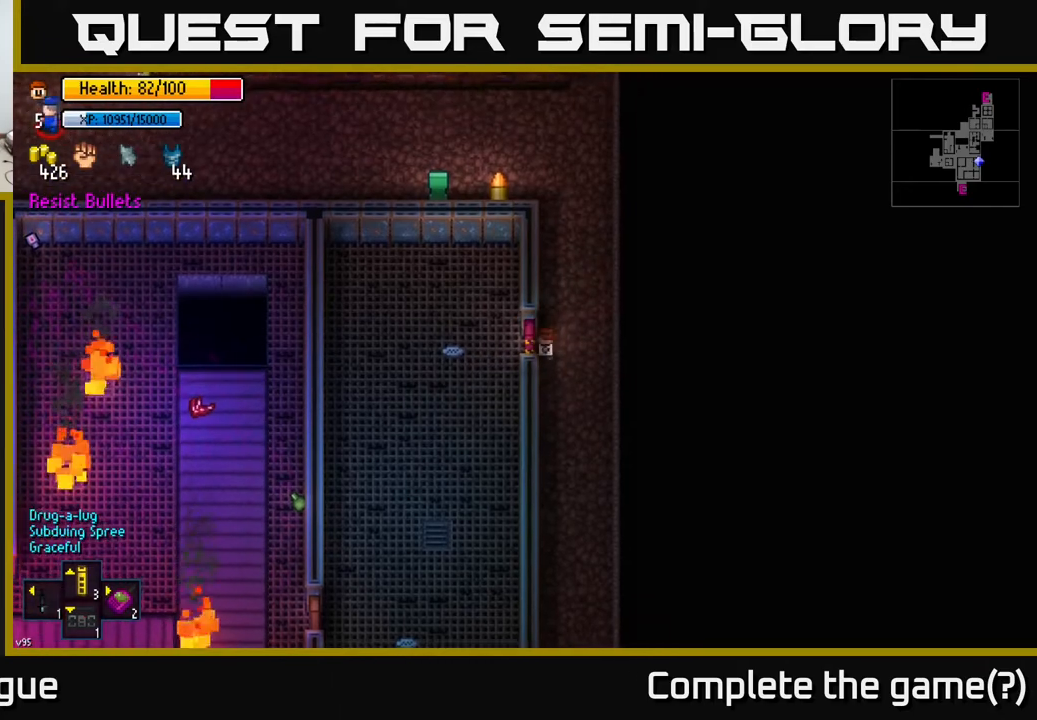
{"buttons": [], "left_stick": "up", "right_stick": "center", "events": [[33, "left_stick", "up"], [83, "A", "up"]]}
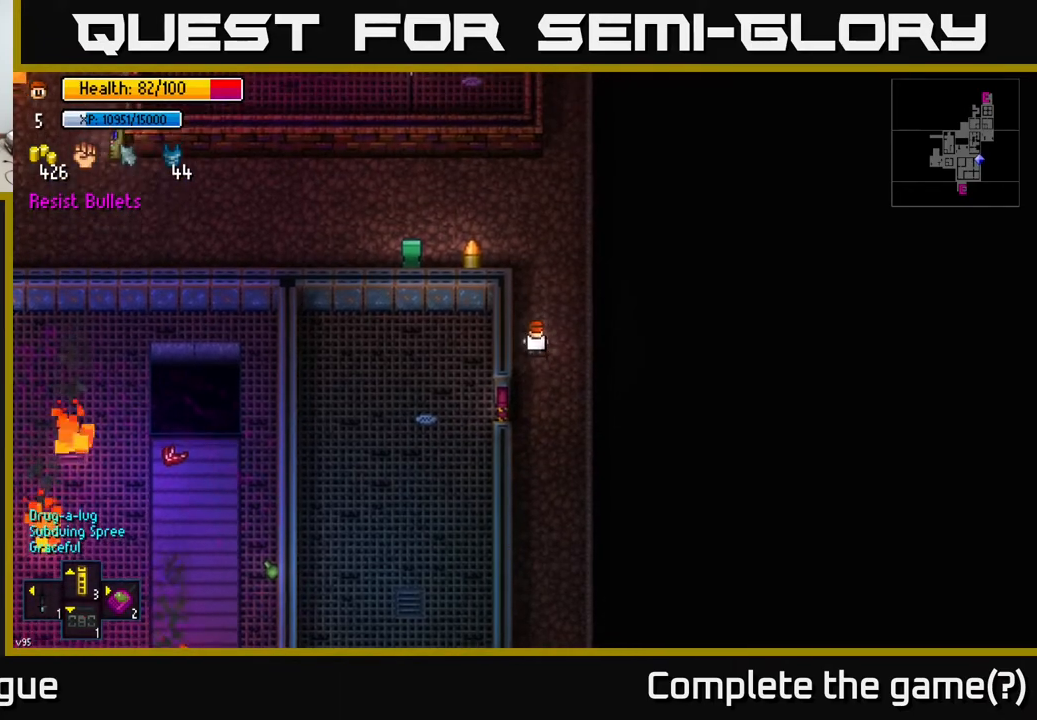
{"buttons": [], "left_stick": "up-left", "right_stick": "down-left", "events": [[383, "left_stick", "up-left"], [400, "right_stick", "down-left"]]}
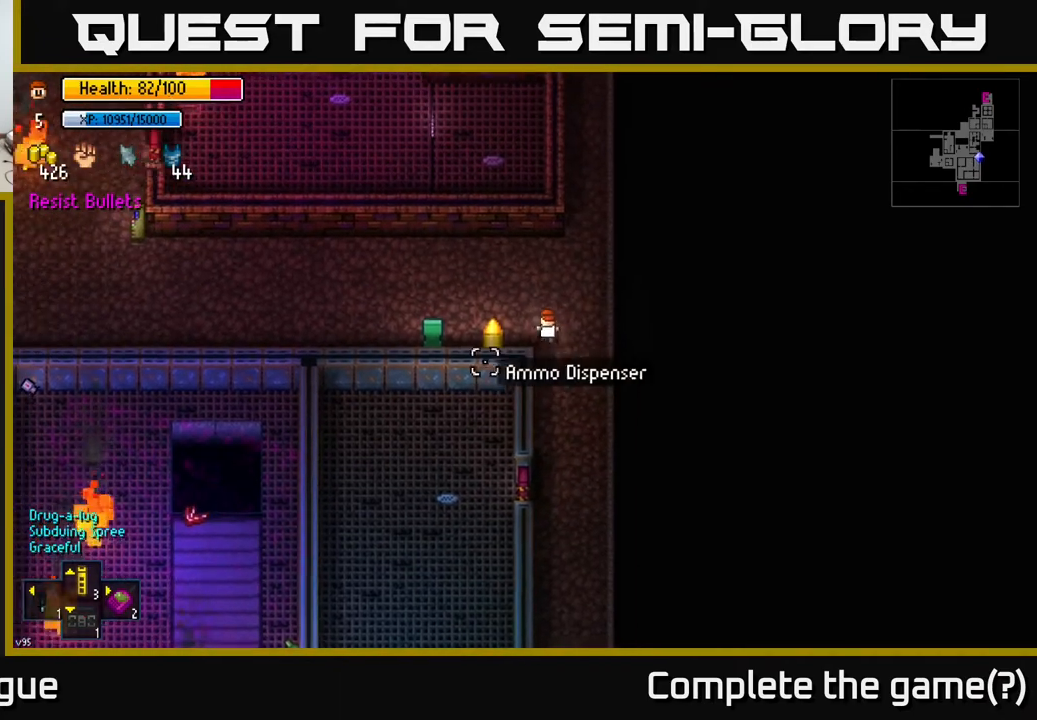
{"buttons": [], "left_stick": "down-left", "right_stick": "center", "events": [[117, "left_stick", "left"], [283, "right_stick", "center"], [467, "left_stick", "down-left"]]}
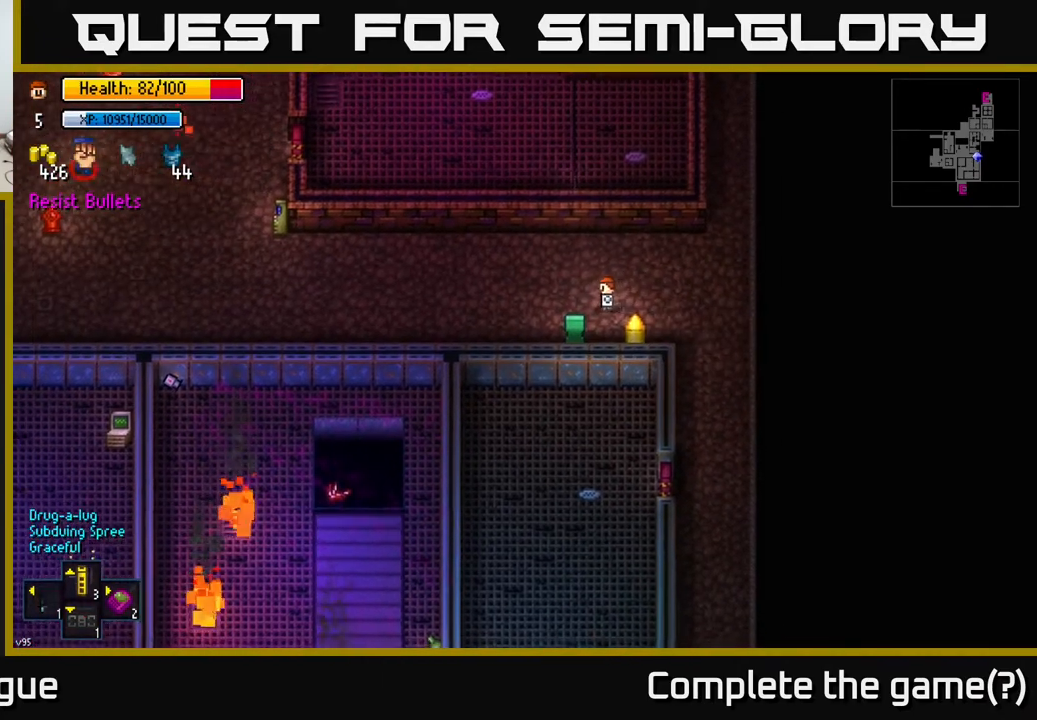
{"buttons": [], "left_stick": "center", "right_stick": "center", "events": [[167, "left_stick", "center"], [183, "A", "down"], [267, "A", "up"]]}
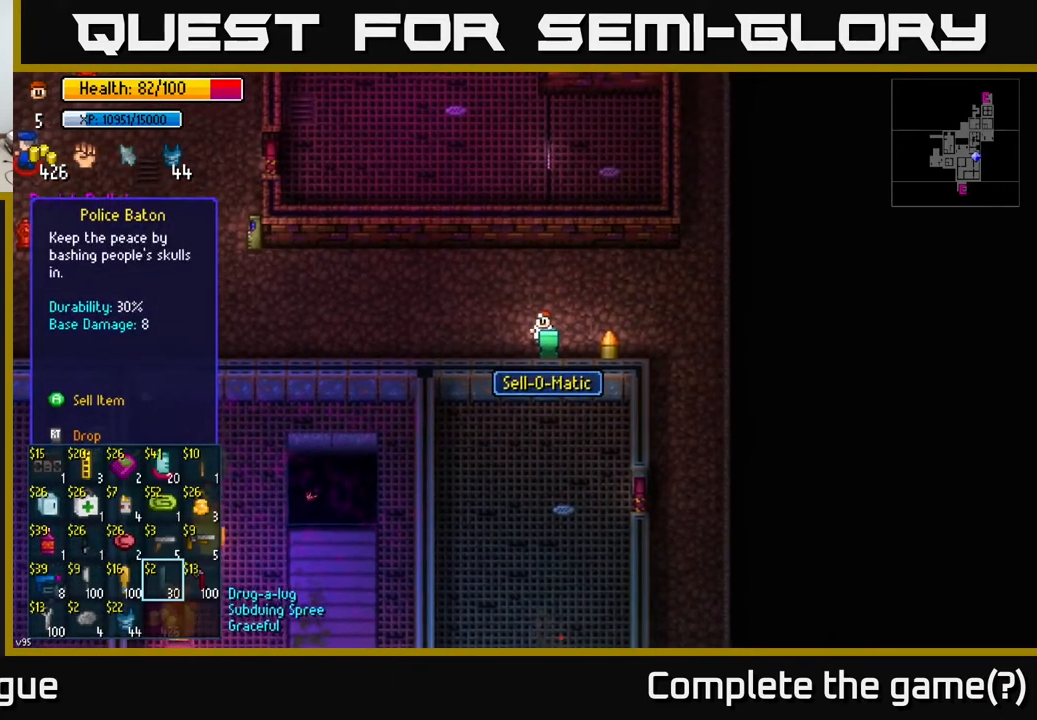
{"buttons": [], "left_stick": "center", "right_stick": "center", "events": []}
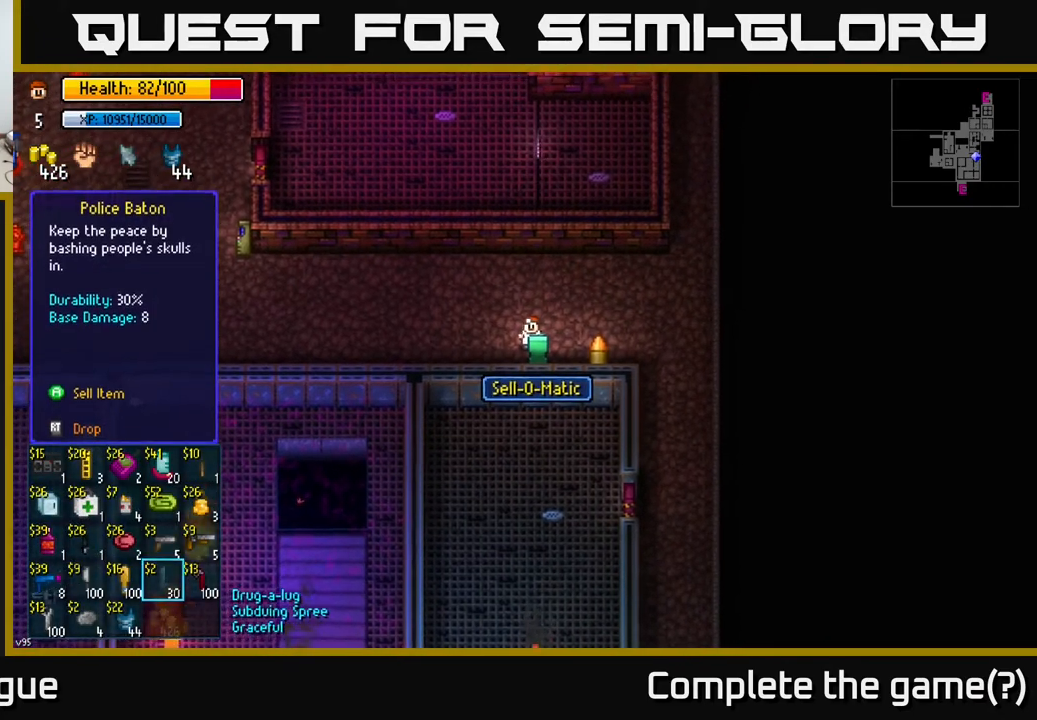
{"buttons": ["A"], "left_stick": "center", "right_stick": "center", "events": [[117, "left_stick", "up"], [283, "left_stick", "center"], [450, "A", "down"]]}
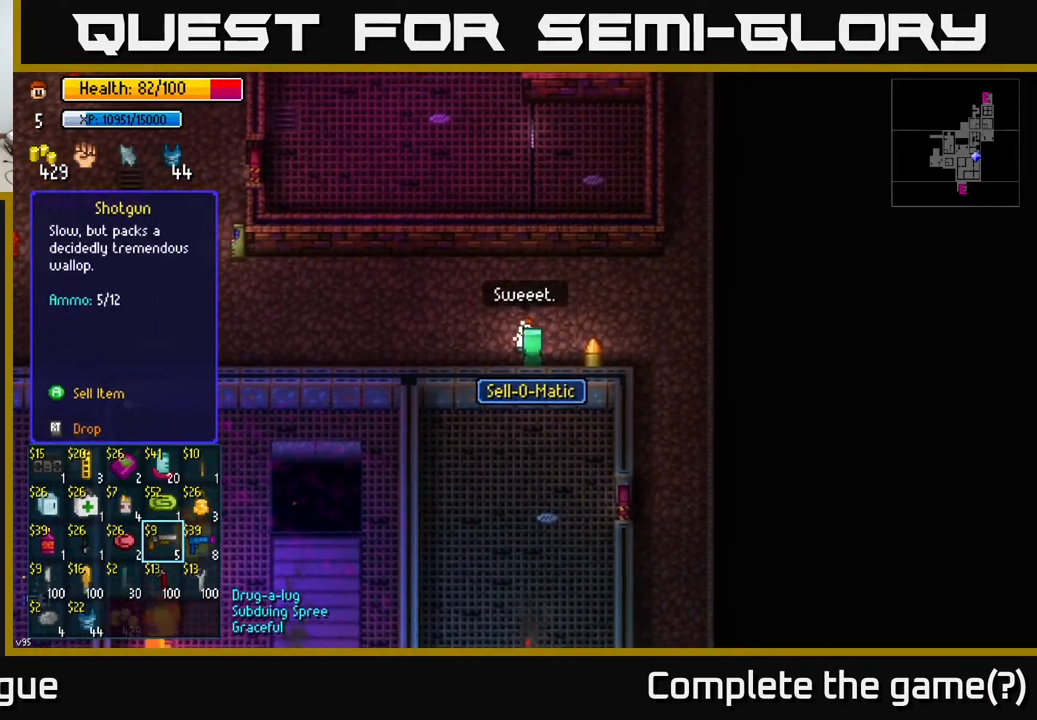
{"buttons": [], "left_stick": "center", "right_stick": "center", "events": [[17, "A", "up"], [367, "A", "down"], [417, "A", "up"]]}
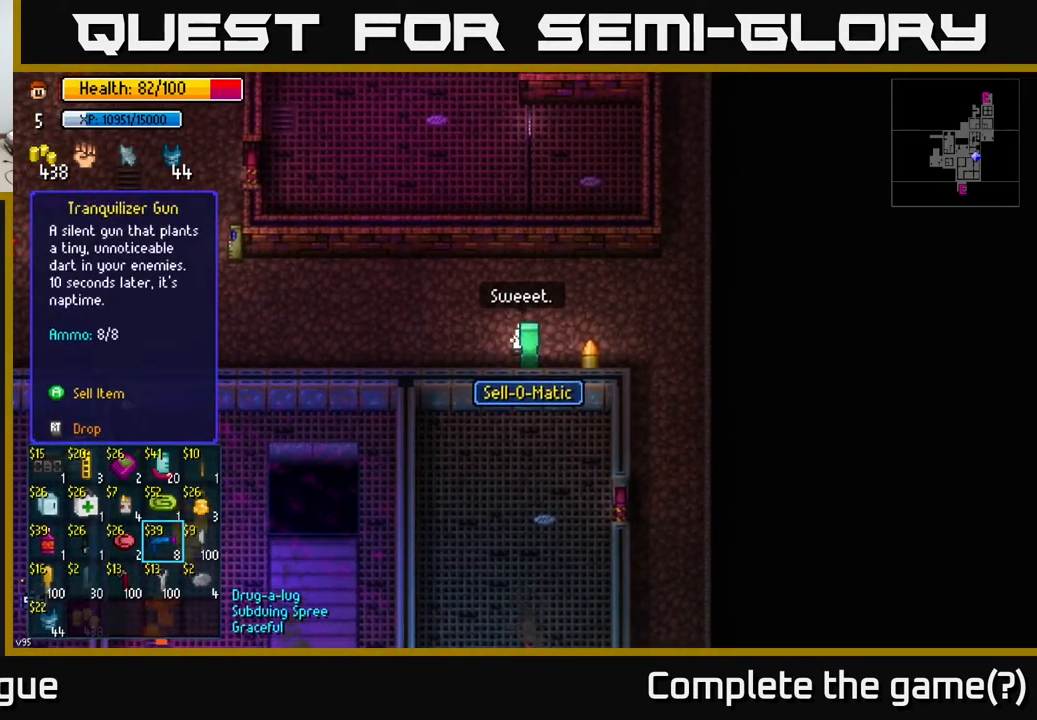
{"buttons": [], "left_stick": "center", "right_stick": "center", "events": []}
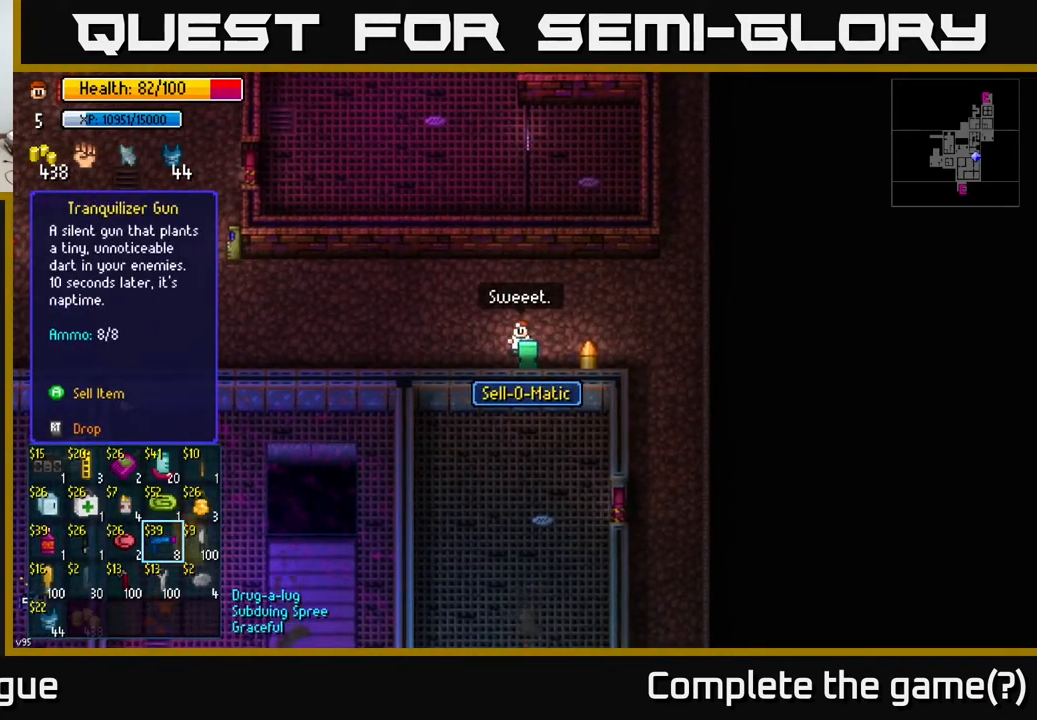
{"buttons": [], "left_stick": "center", "right_stick": "center", "events": []}
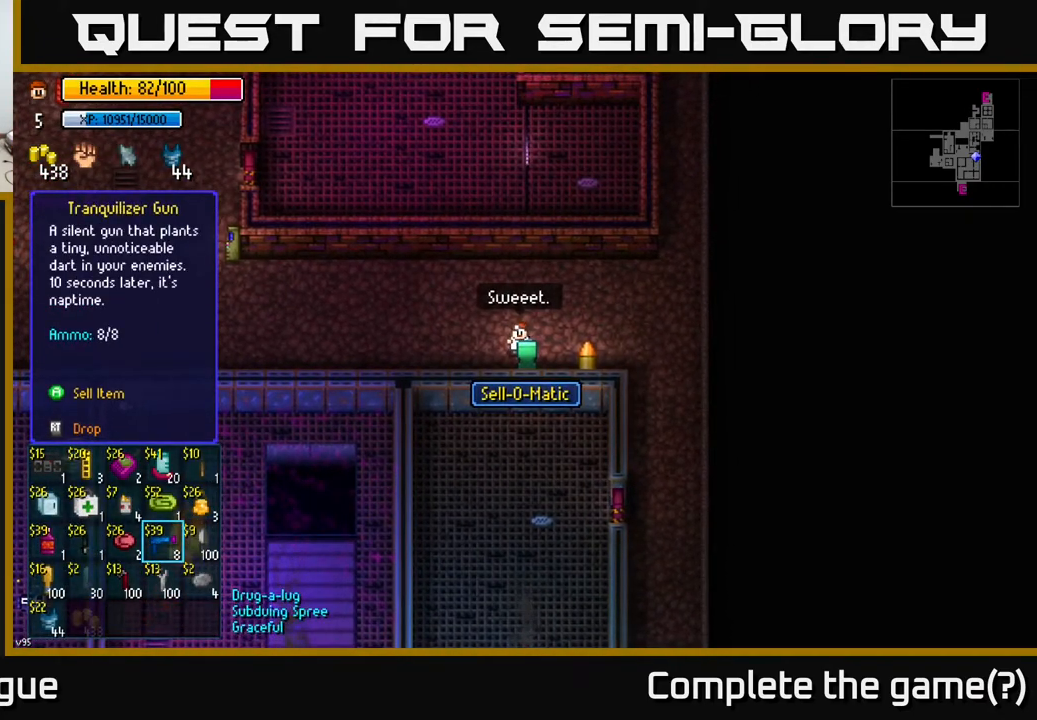
{"buttons": [], "left_stick": "center", "right_stick": "center", "events": []}
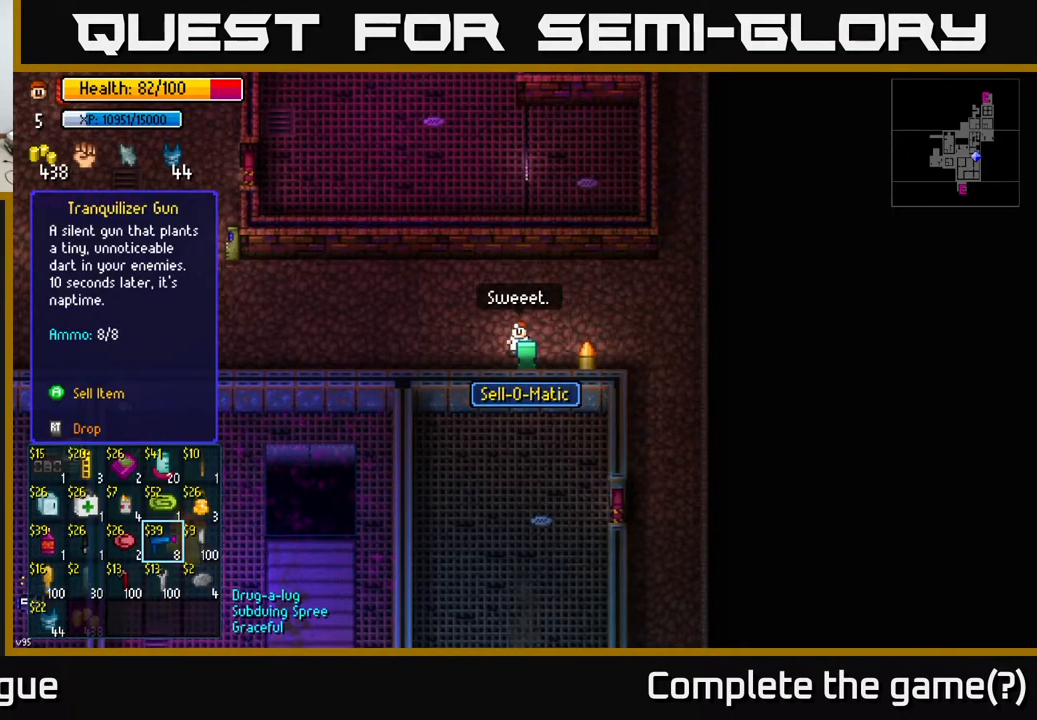
{"buttons": [], "left_stick": "center", "right_stick": "center", "events": []}
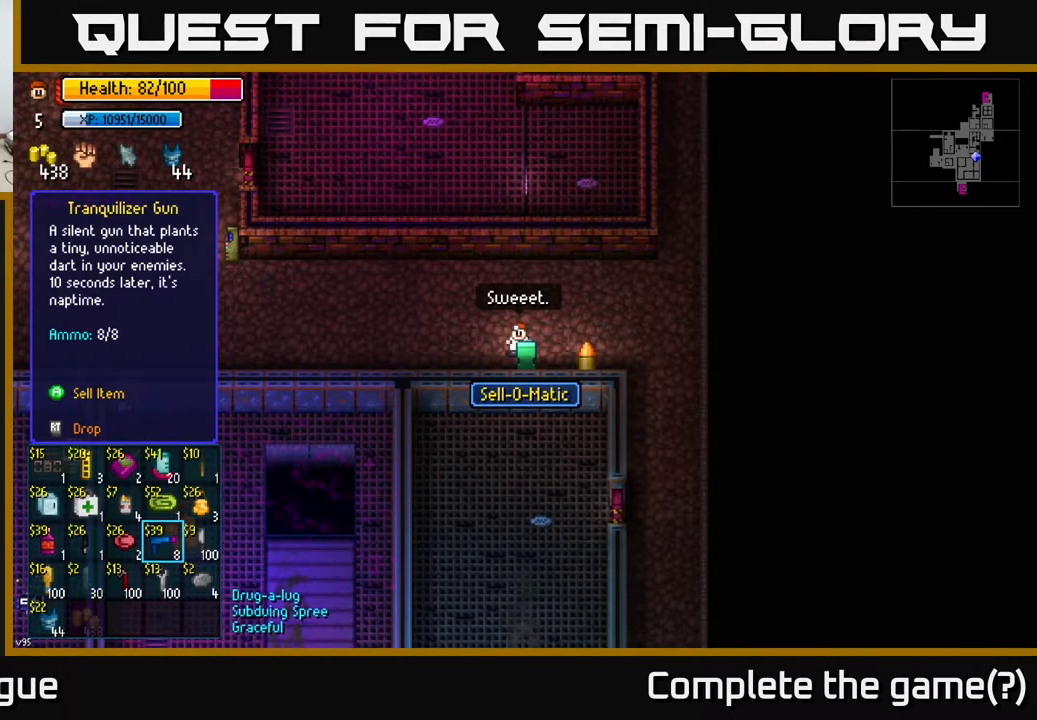
{"buttons": [], "left_stick": "left", "right_stick": "center", "events": [[417, "left_stick", "left"]]}
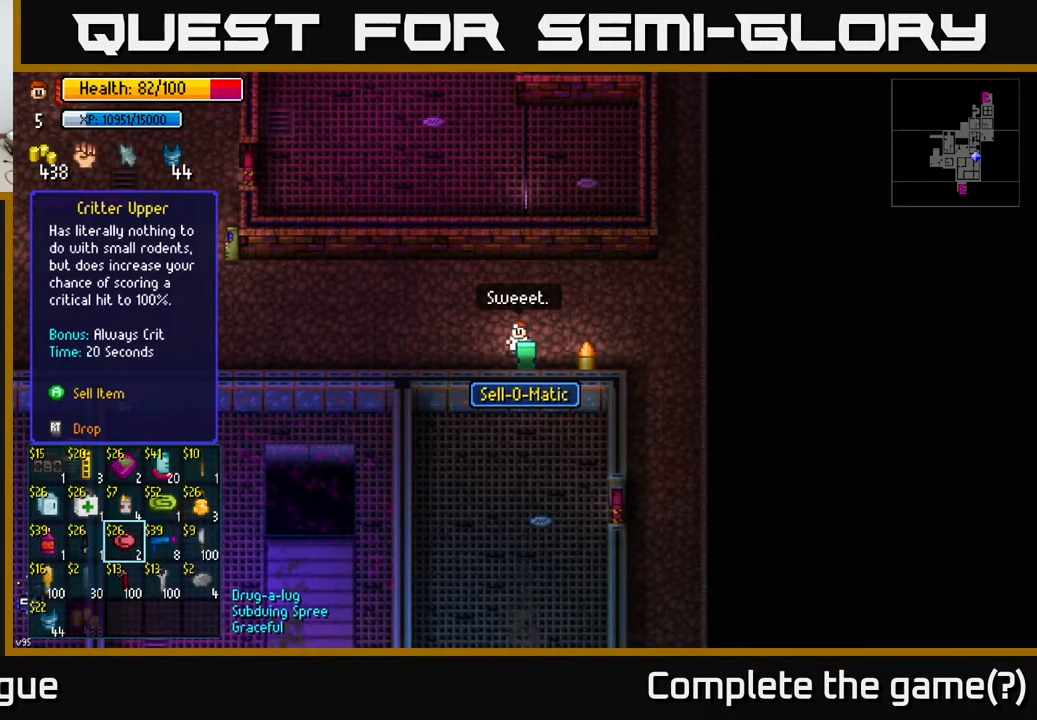
{"buttons": [], "left_stick": "center", "right_stick": "center", "events": [[83, "left_stick", "center"], [150, "left_stick", "left"], [283, "left_stick", "center"]]}
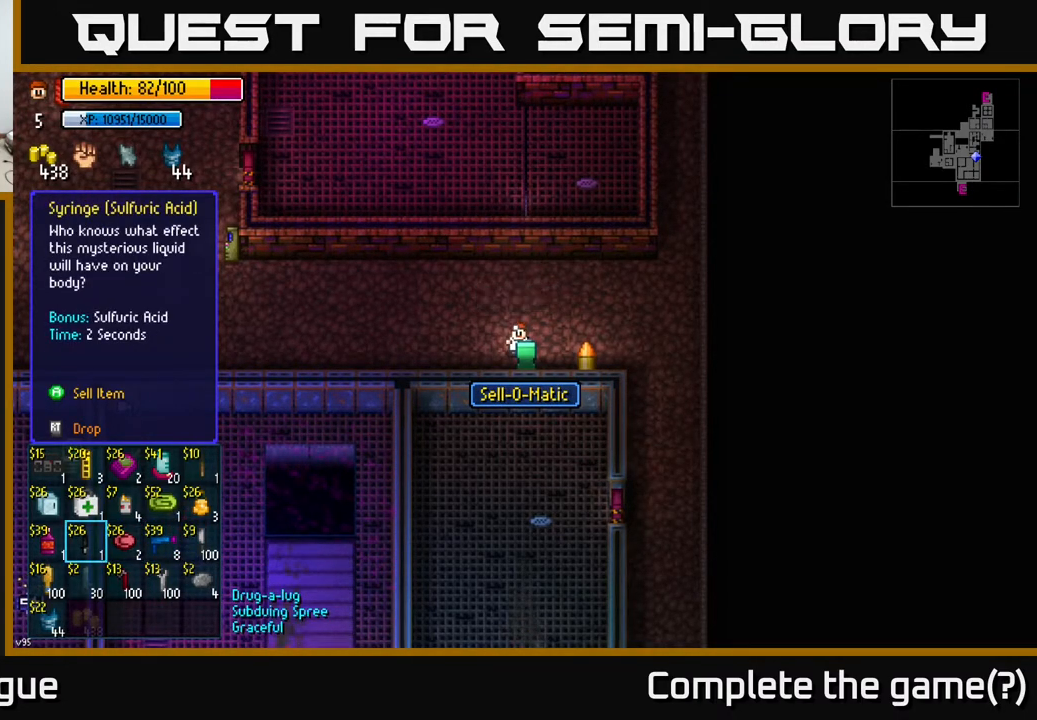
{"buttons": [], "left_stick": "center", "right_stick": "center", "events": []}
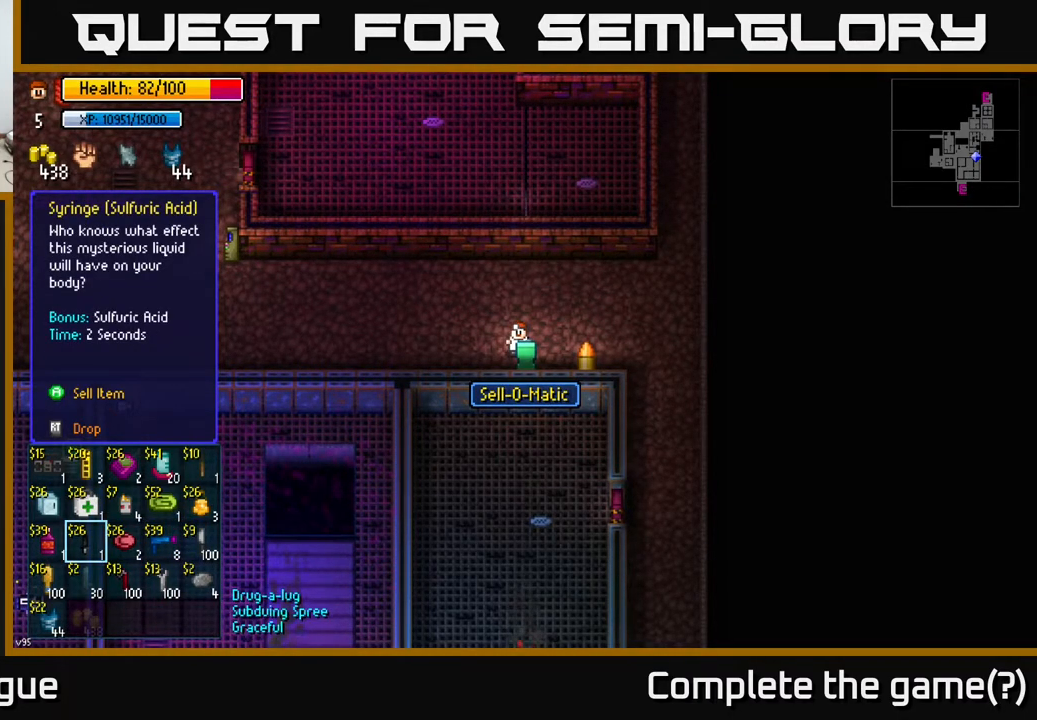
{"buttons": [], "left_stick": "center", "right_stick": "center", "events": [[83, "left_stick", "down"], [267, "left_stick", "center"], [350, "left_stick", "left"], [500, "left_stick", "center"]]}
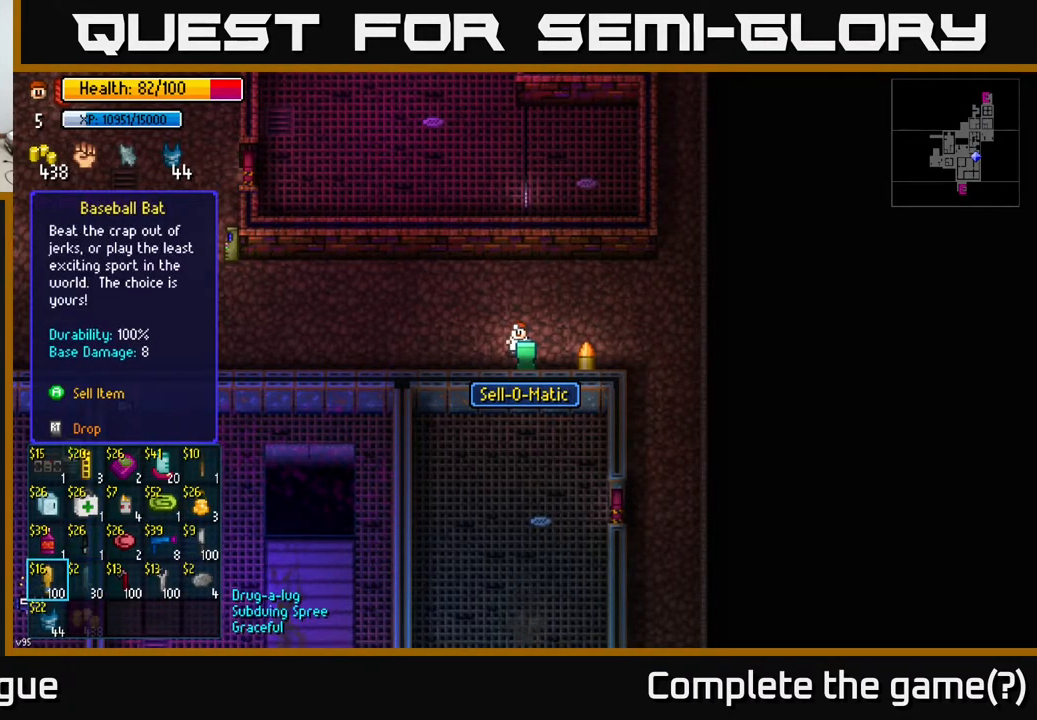
{"buttons": ["A"], "left_stick": "center", "right_stick": "center", "events": [[467, "A", "down"]]}
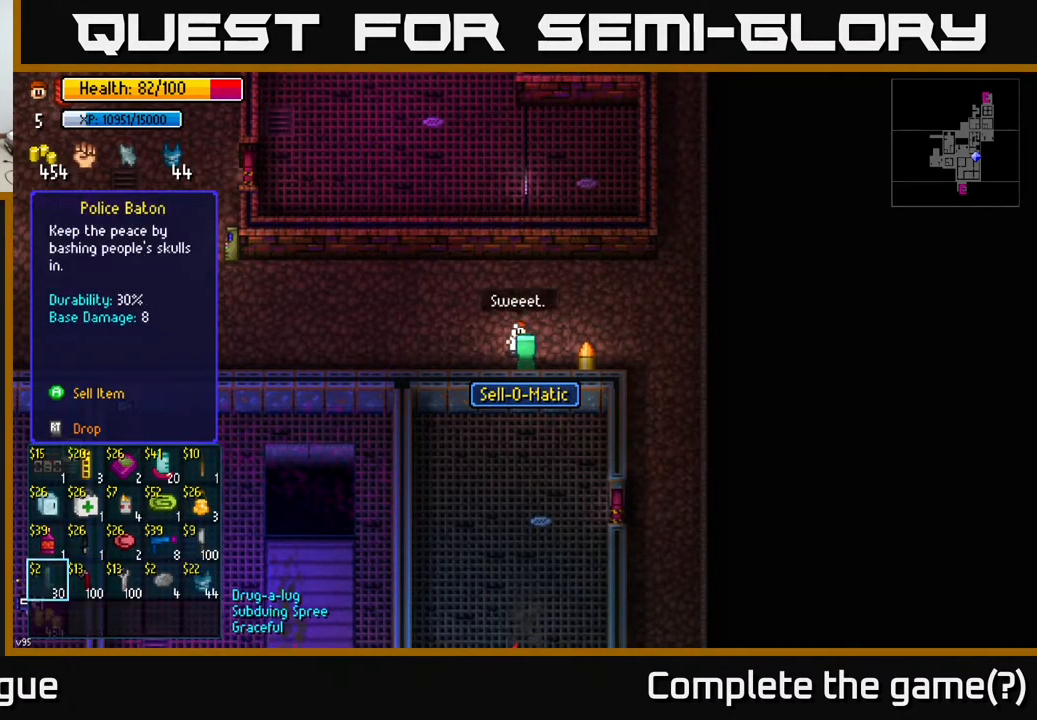
{"buttons": [], "left_stick": "center", "right_stick": "center", "events": [[17, "A", "up"]]}
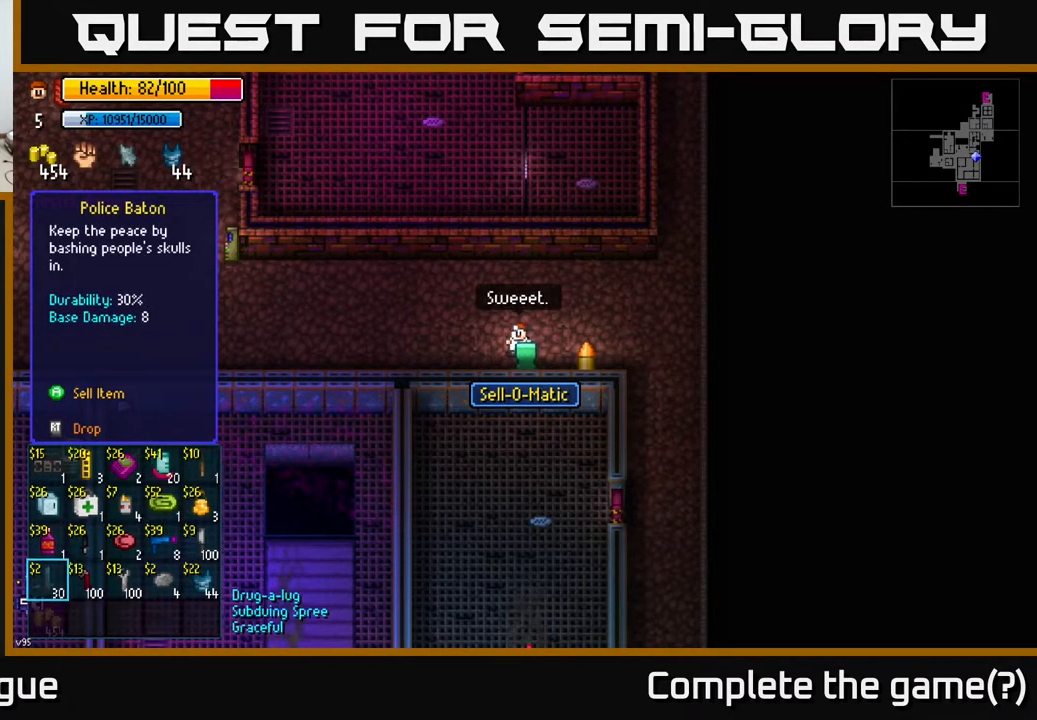
{"buttons": [], "left_stick": "right", "right_stick": "center", "events": [[83, "A", "down"], [150, "A", "up"], [400, "left_stick", "right"]]}
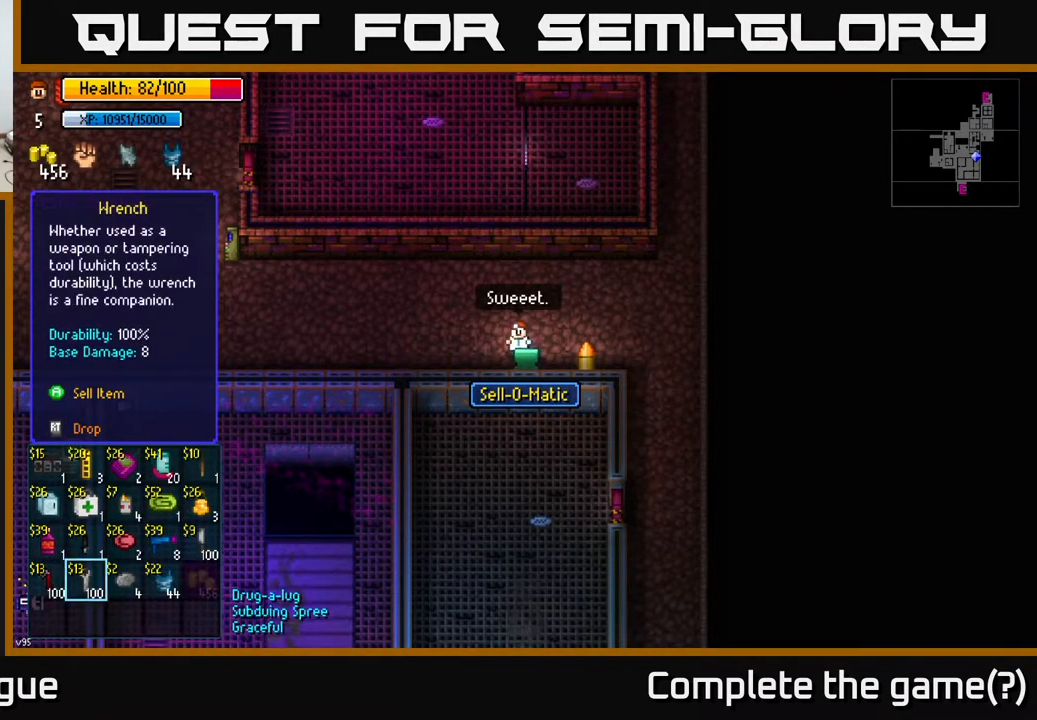
{"buttons": [], "left_stick": "center", "right_stick": "center", "events": [[50, "left_stick", "center"], [150, "left_stick", "right"], [317, "left_stick", "center"]]}
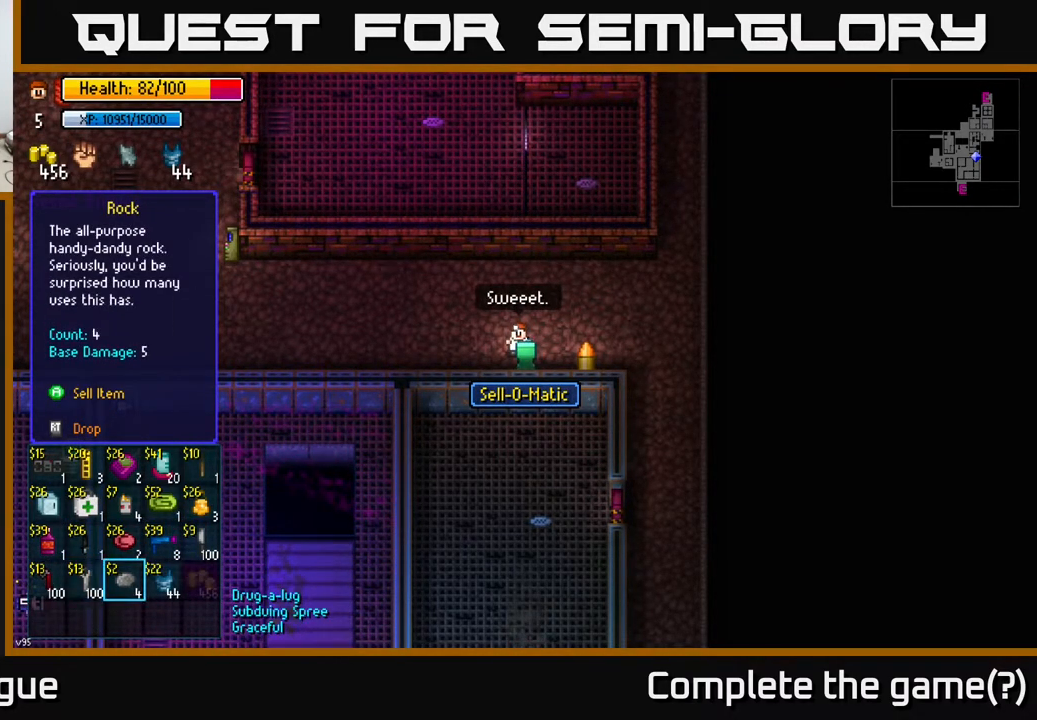
{"buttons": [], "left_stick": "center", "right_stick": "center", "events": []}
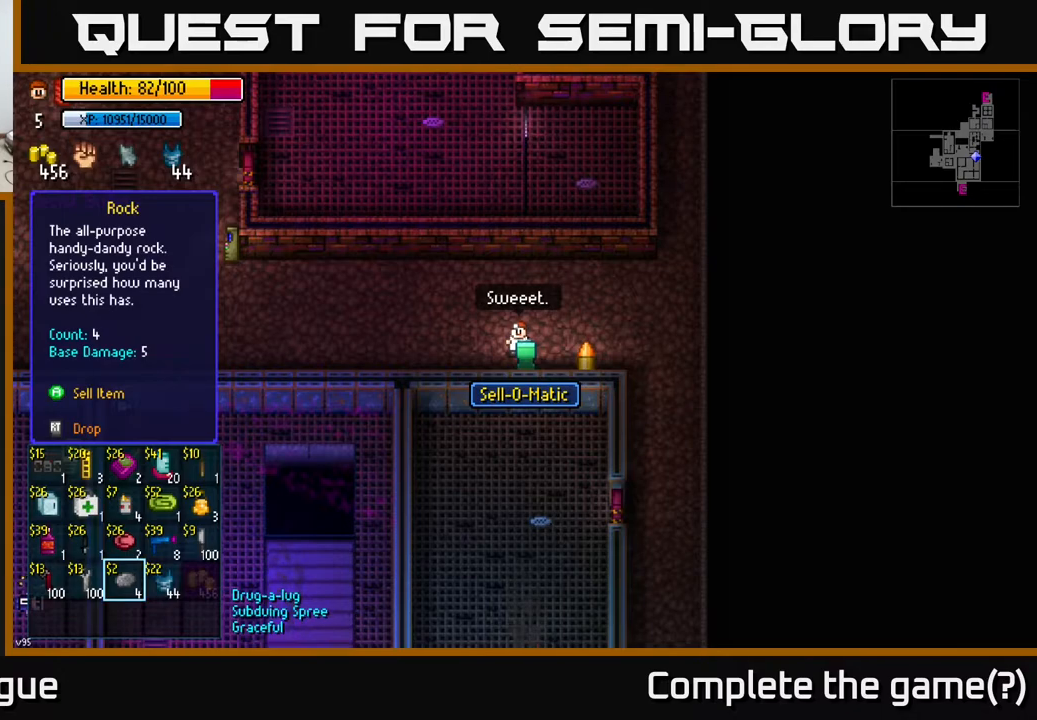
{"buttons": [], "left_stick": "center", "right_stick": "center", "events": []}
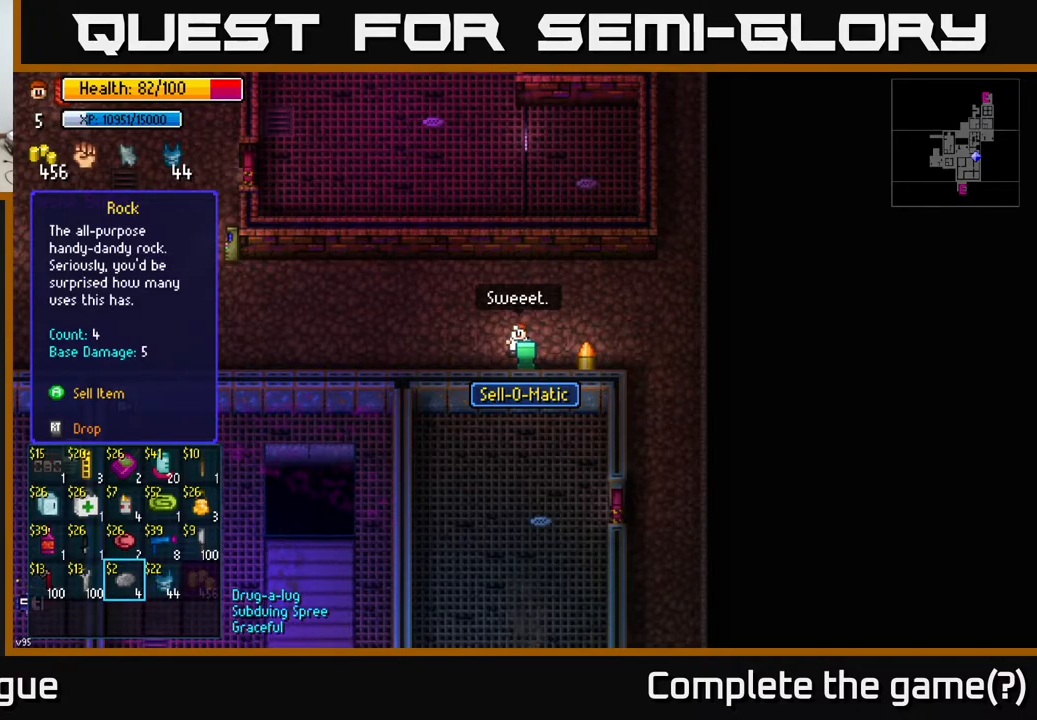
{"buttons": [], "left_stick": "center", "right_stick": "center", "events": [[367, "left_stick", "up"], [500, "left_stick", "center"]]}
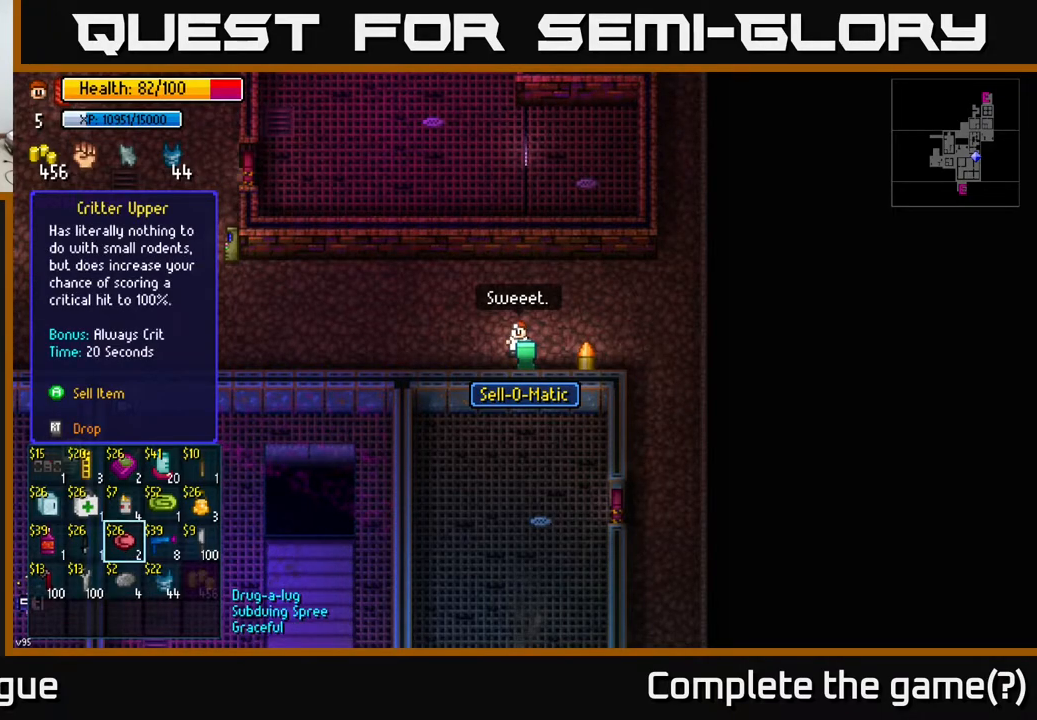
{"buttons": [], "left_stick": "center", "right_stick": "center", "events": [[217, "left_stick", "right"], [383, "left_stick", "center"]]}
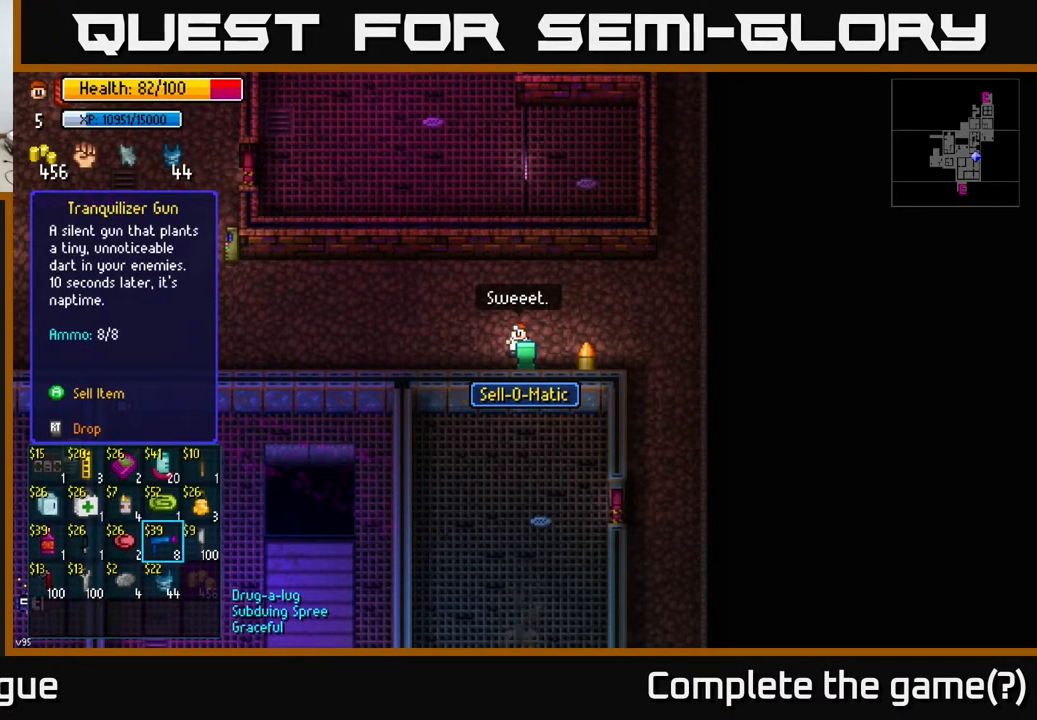
{"buttons": [], "left_stick": "center", "right_stick": "center", "events": []}